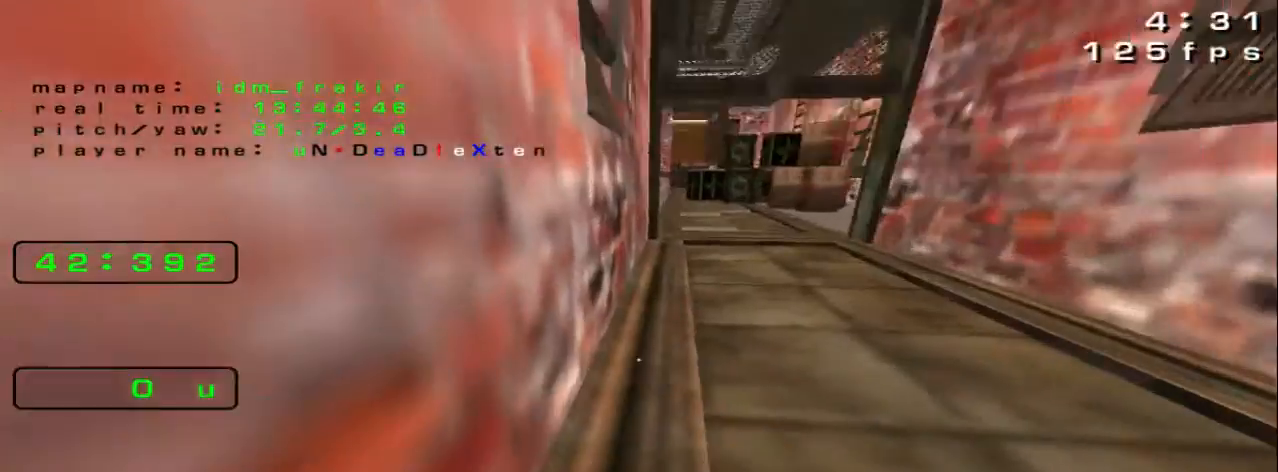
Gameplay with keyboard; each line is a JSON object with the keys held at the frame after it. "events" lists presses ("down") and releases ("up") of "down", "left", "right" and "up" between this image and that frame as [ms after this image, input, new state], when the widget could be followed in between. No other keys are recorded. Mouse input is not recorded.
{"keys": [], "events": []}
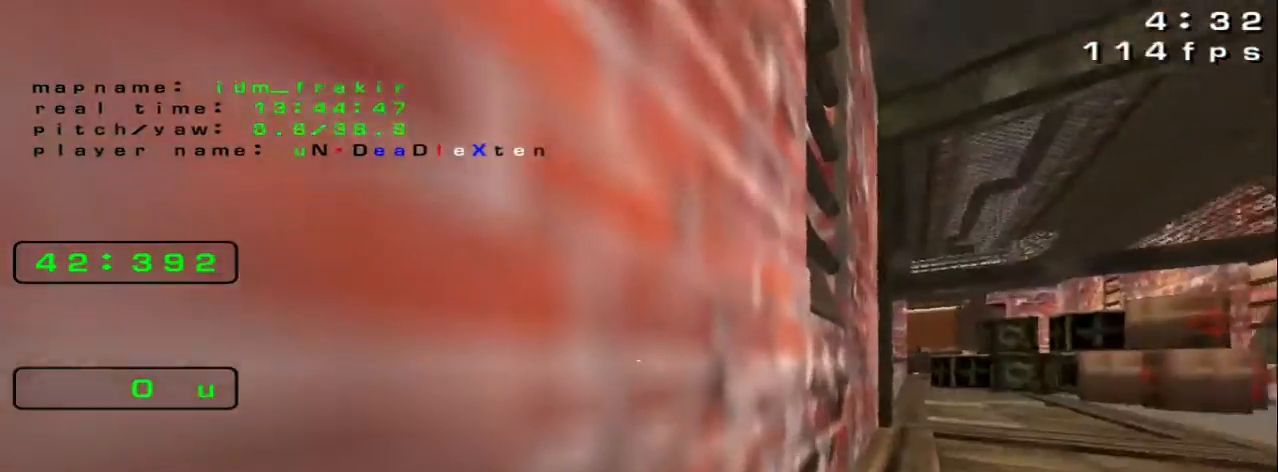
{"keys": [], "events": []}
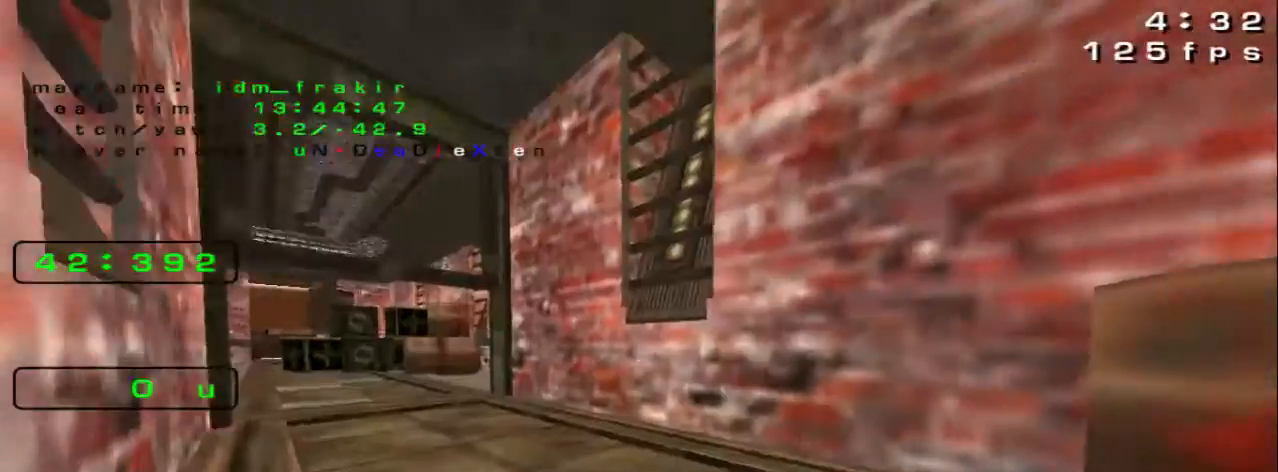
{"keys": ["up"], "events": [[440, "up", "down"]]}
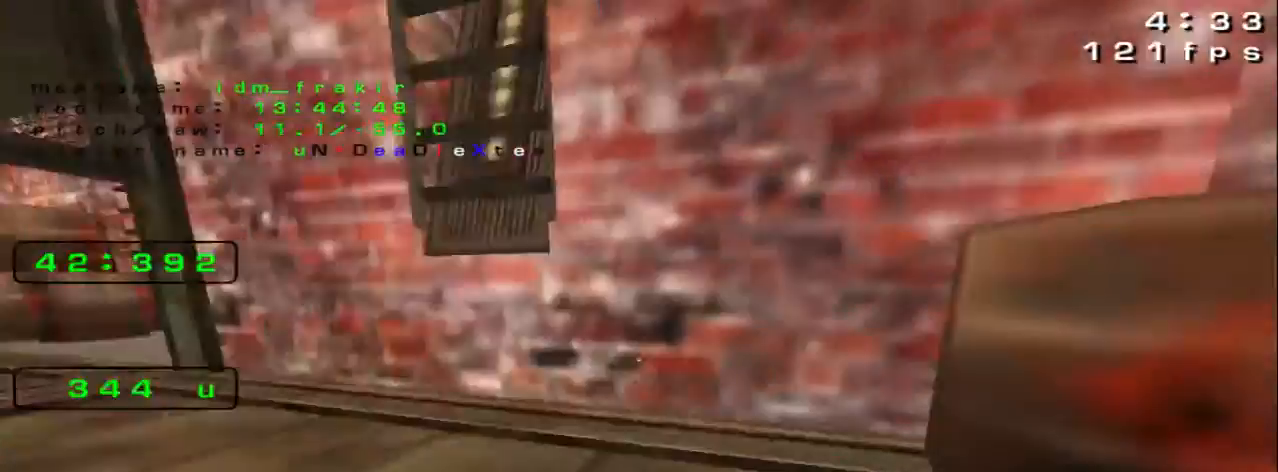
{"keys": ["right", "up"], "events": [[80, "left", "down"], [240, "left", "up"], [400, "right", "down"]]}
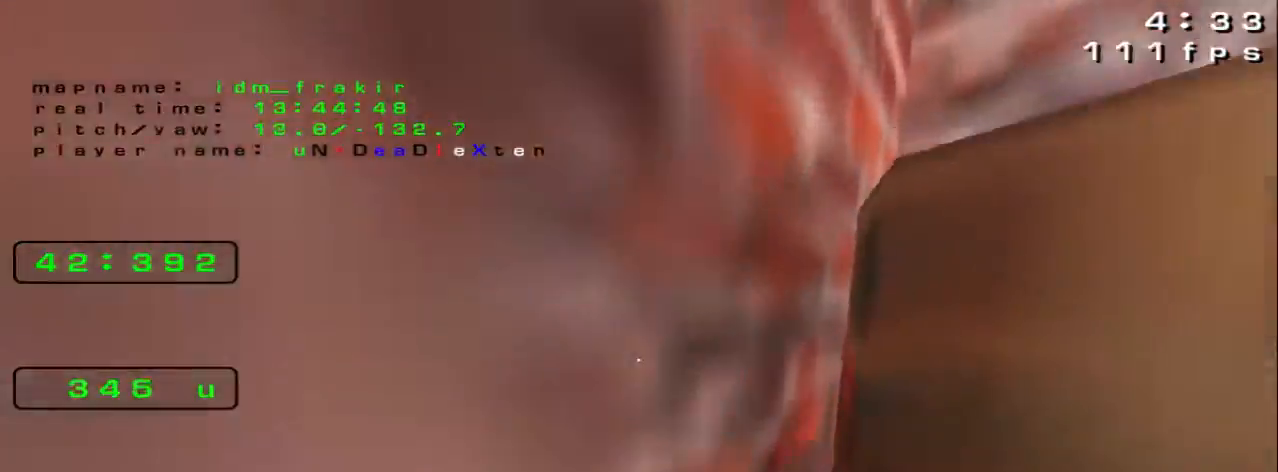
{"keys": ["left"], "events": [[40, "right", "up"], [240, "left", "down"], [320, "up", "up"]]}
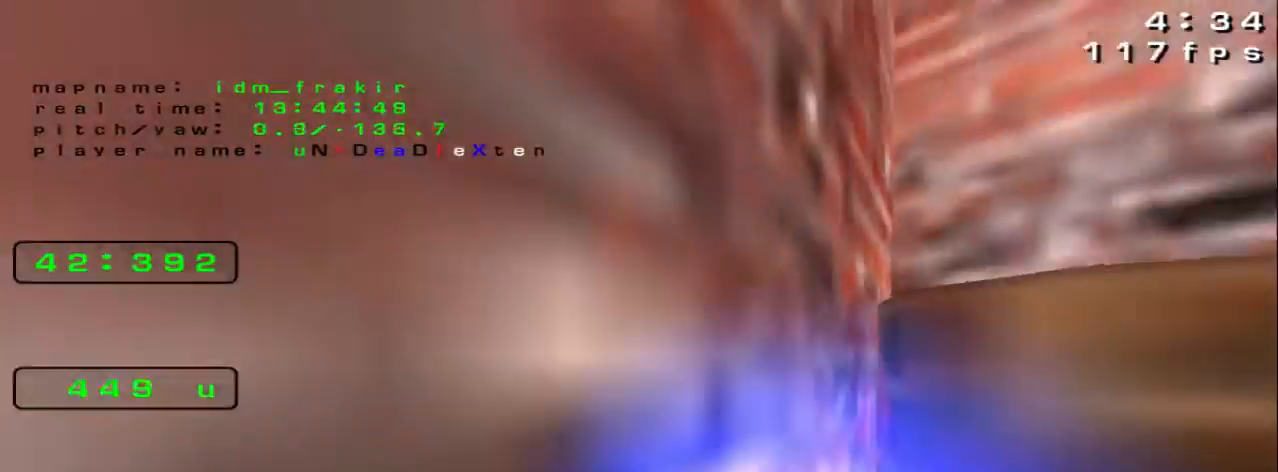
{"keys": ["left"], "events": []}
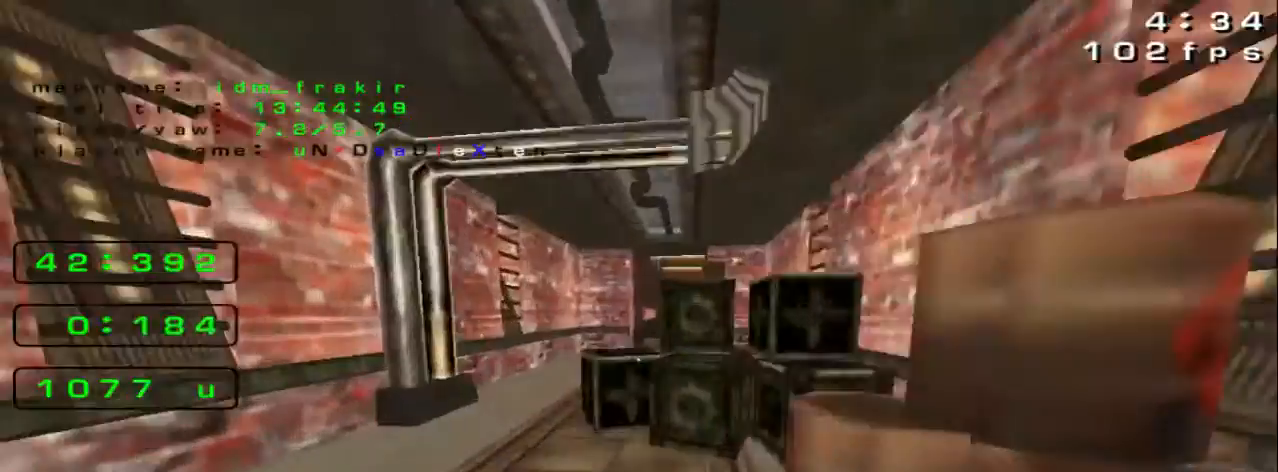
{"keys": ["right"], "events": [[280, "right", "down"], [320, "left", "up"]]}
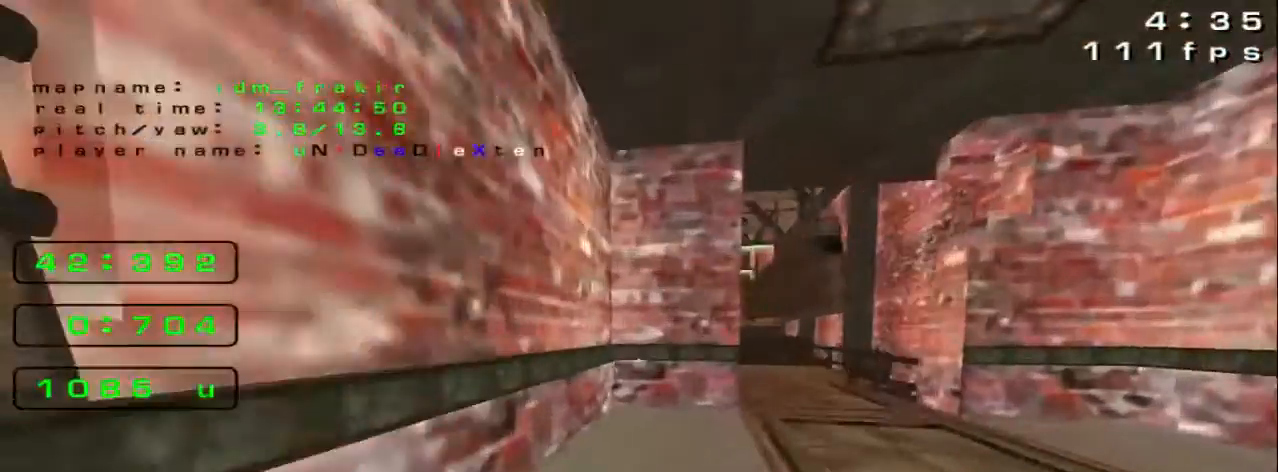
{"keys": ["right"], "events": []}
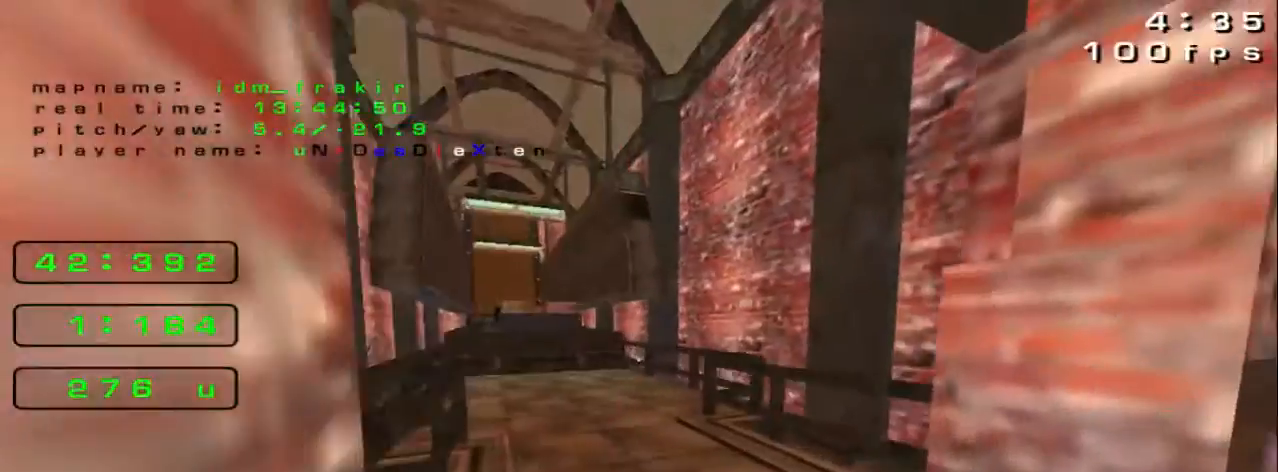
{"keys": ["up"], "events": [[40, "right", "up"], [80, "left", "down"], [320, "left", "up"], [400, "up", "down"]]}
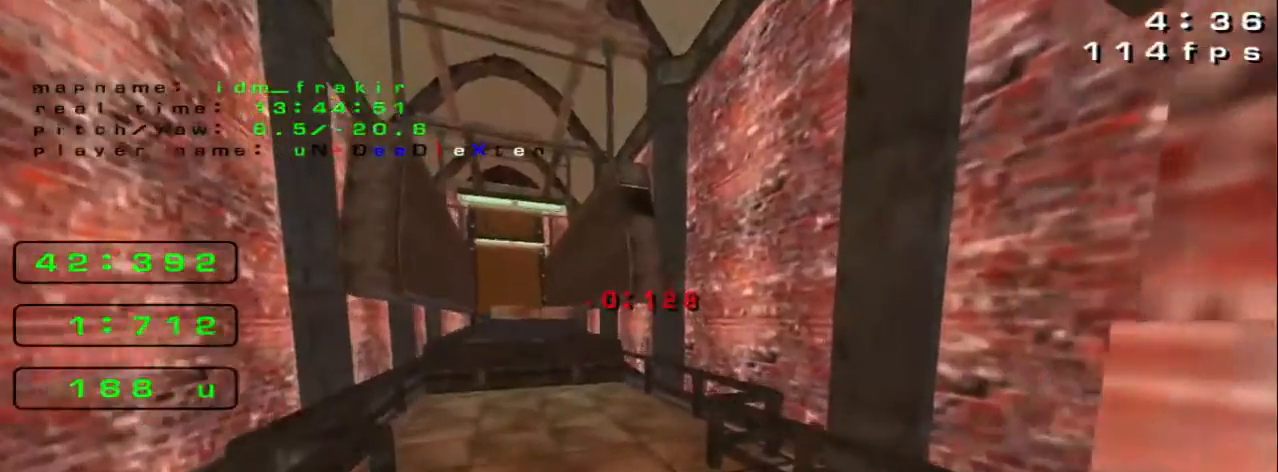
{"keys": ["left", "up"], "events": [[400, "left", "down"]]}
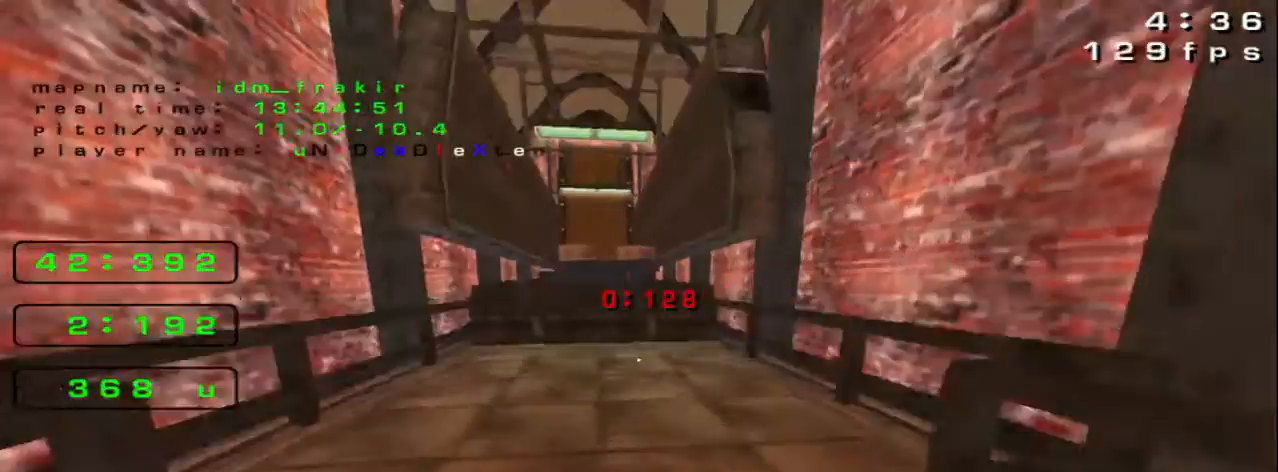
{"keys": ["right", "up"], "events": [[400, "left", "up"], [400, "right", "down"]]}
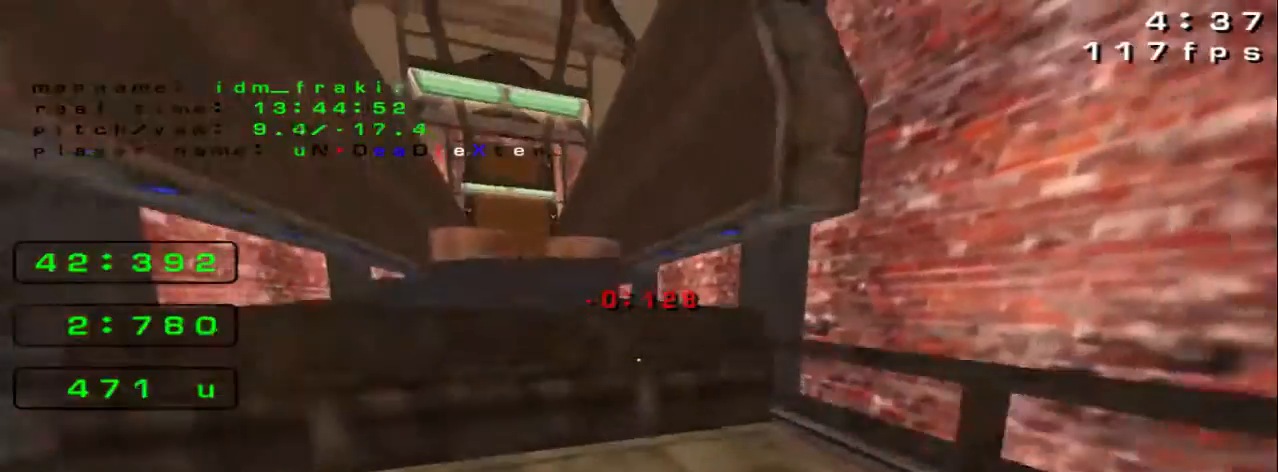
{"keys": ["left", "up"]}
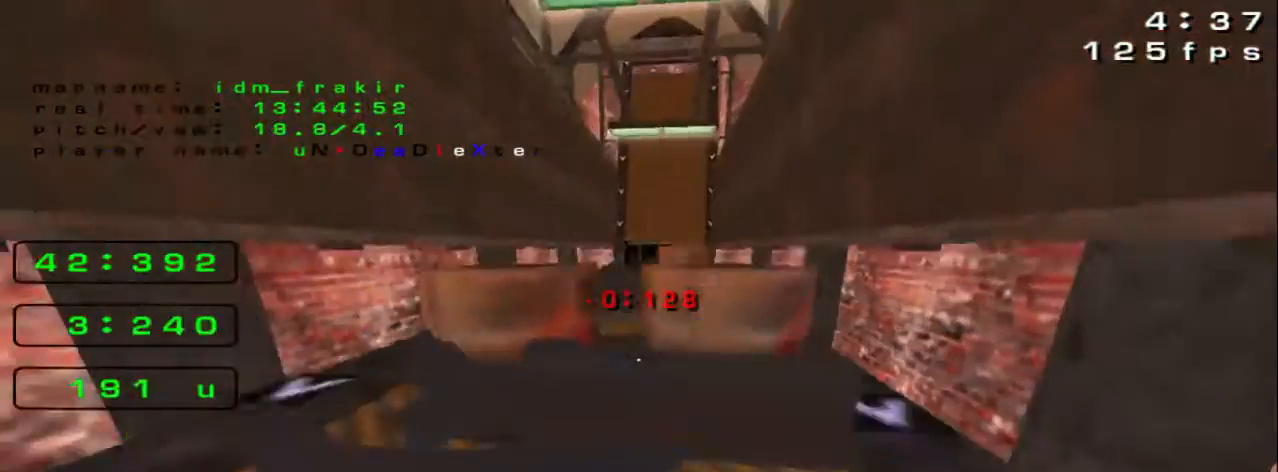
{"keys": ["left", "up"], "events": []}
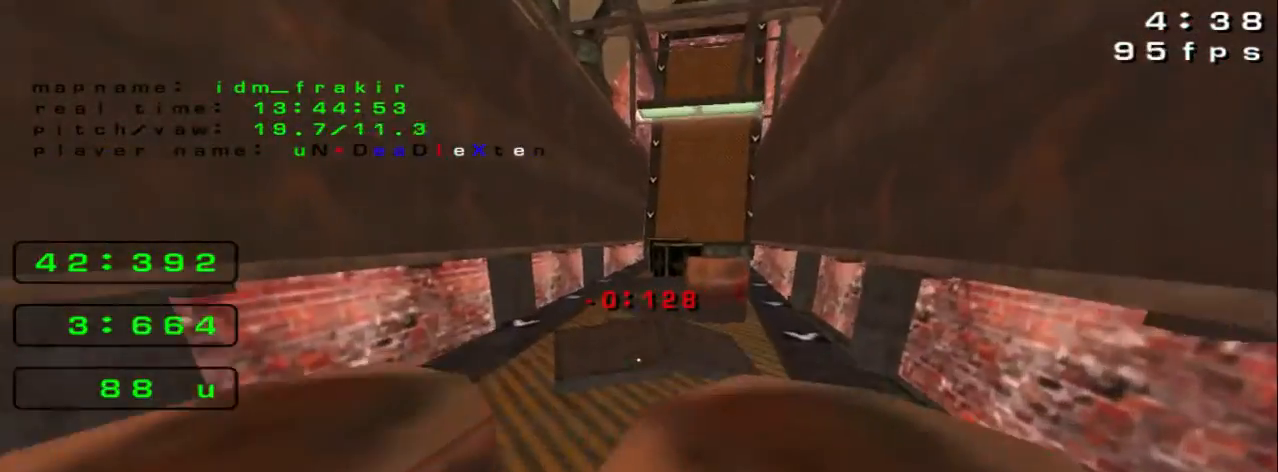
{"keys": ["left", "up"], "events": [[40, "left", "up"], [40, "right", "down"], [400, "left", "down"], [400, "right", "up"]]}
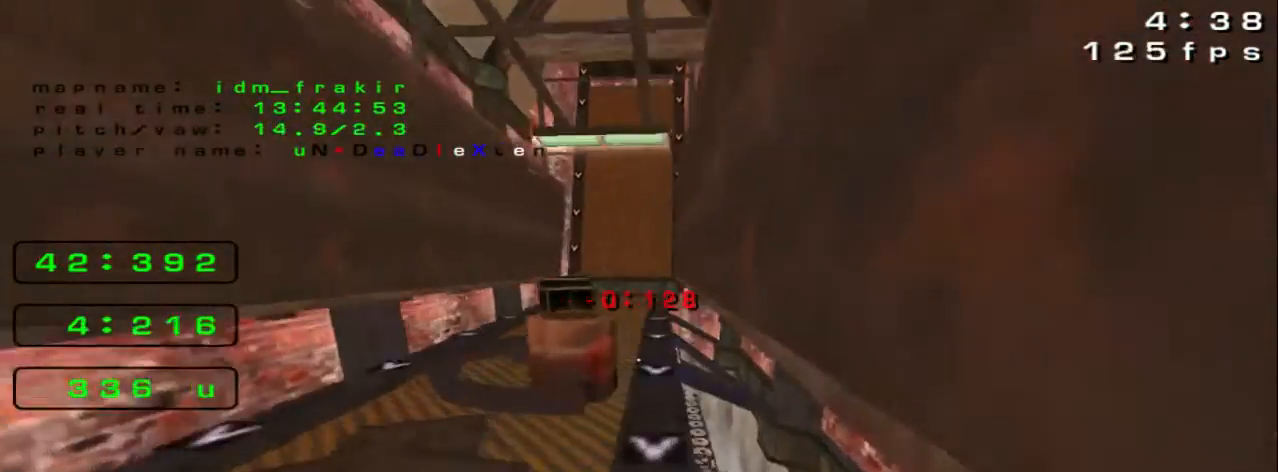
{"keys": ["left", "up"], "events": []}
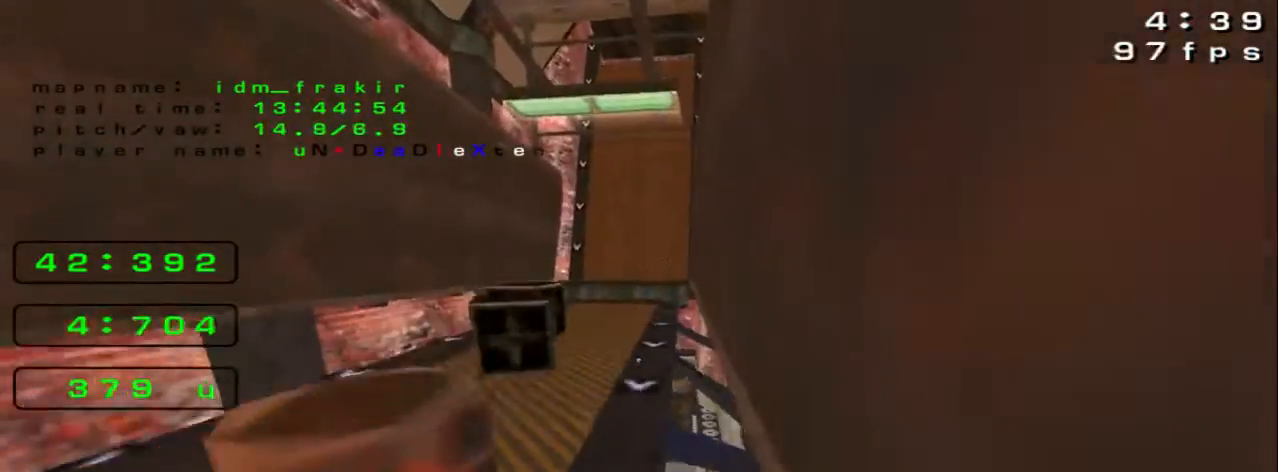
{"keys": ["left", "up"]}
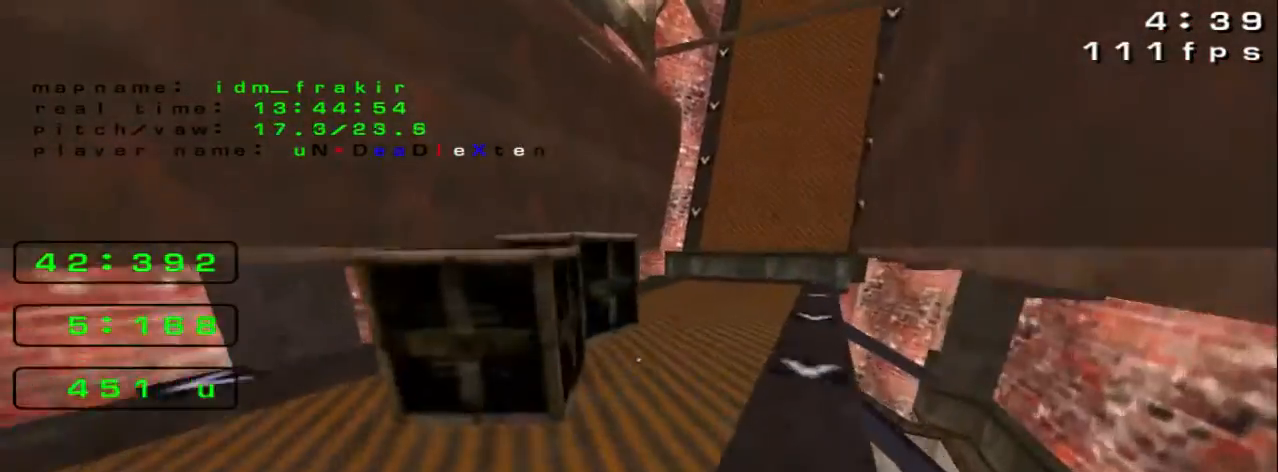
{"keys": ["right", "up"], "events": [[160, "left", "up"], [240, "right", "down"]]}
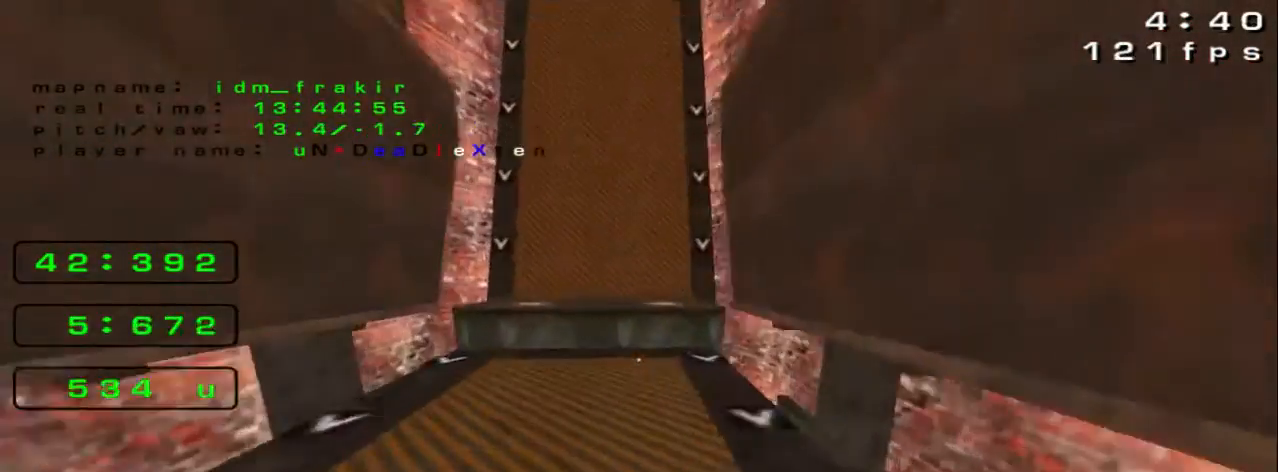
{"keys": ["up"], "events": [[120, "right", "up"], [200, "right", "down"], [280, "right", "up"]]}
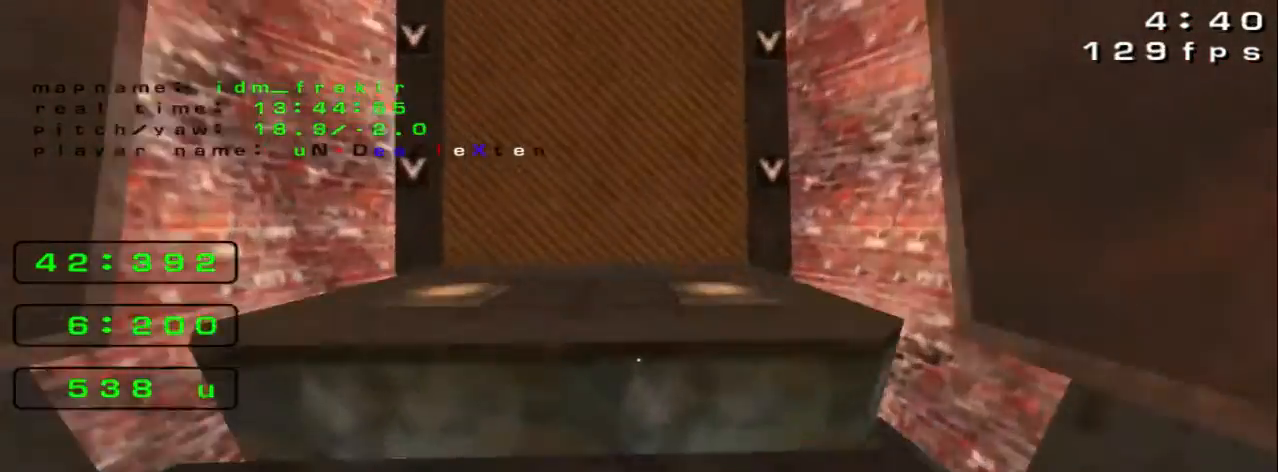
{"keys": ["up"]}
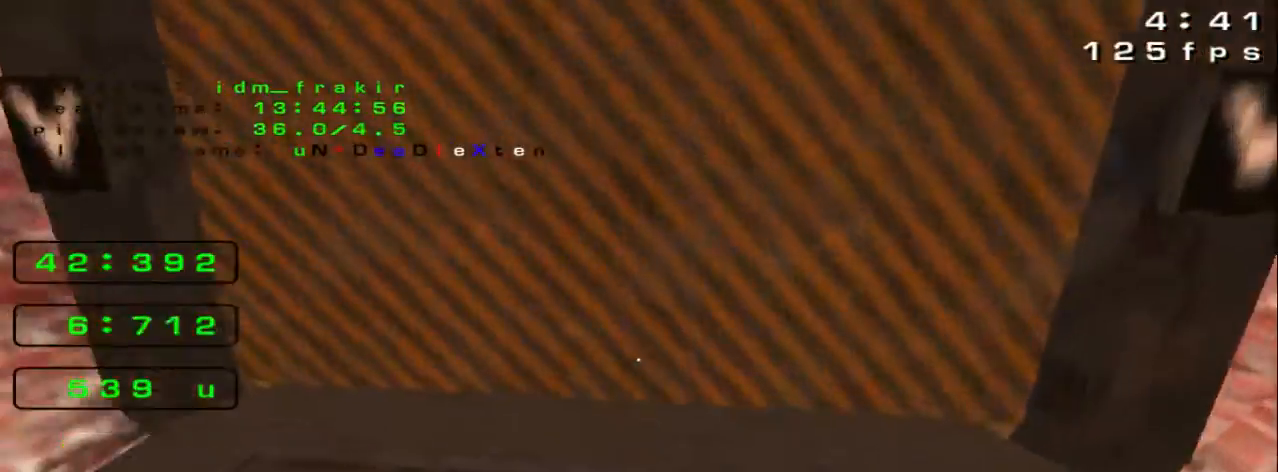
{"keys": ["down"]}
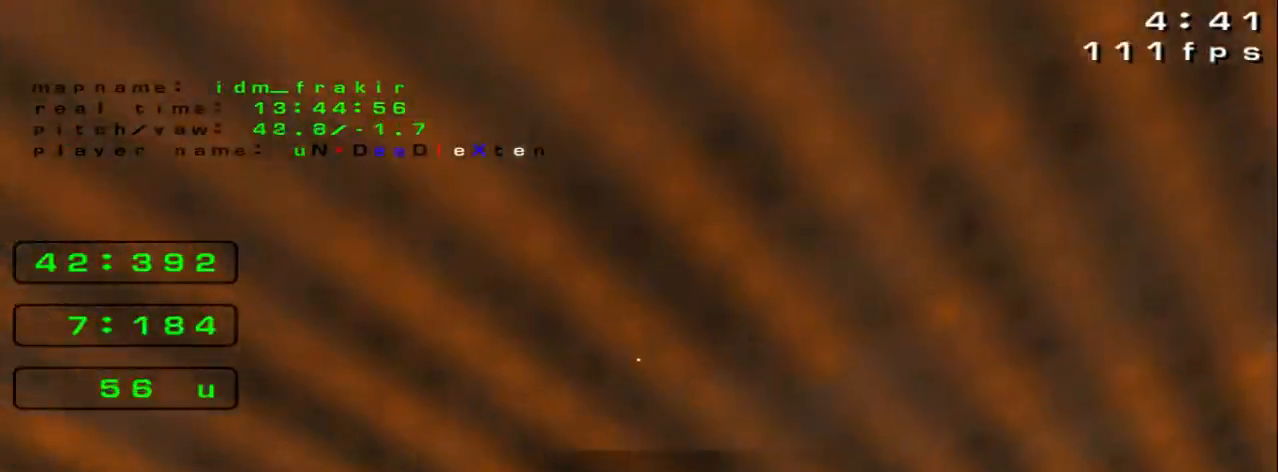
{"keys": [], "events": [[480, "down", "up"]]}
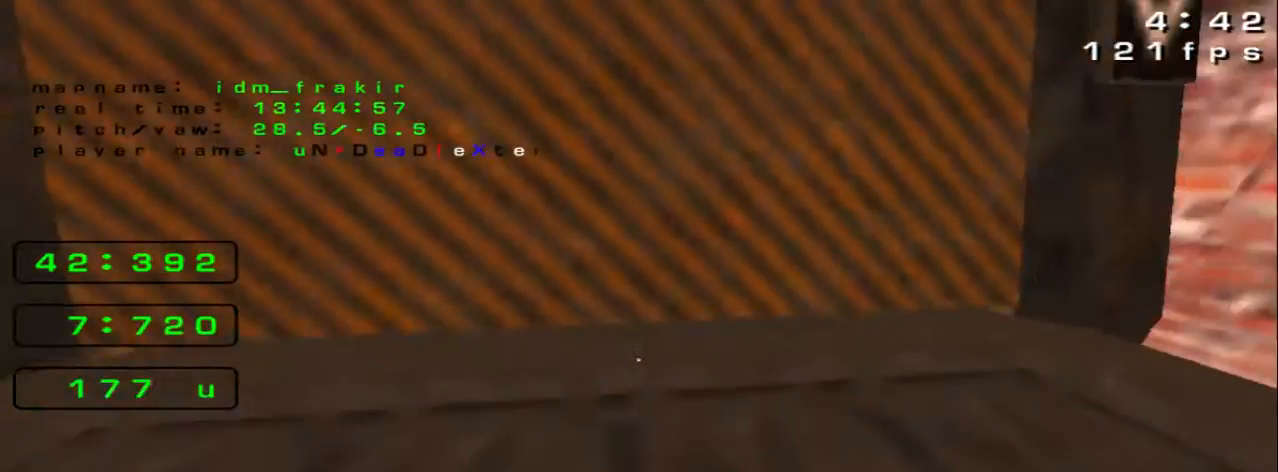
{"keys": ["up"]}
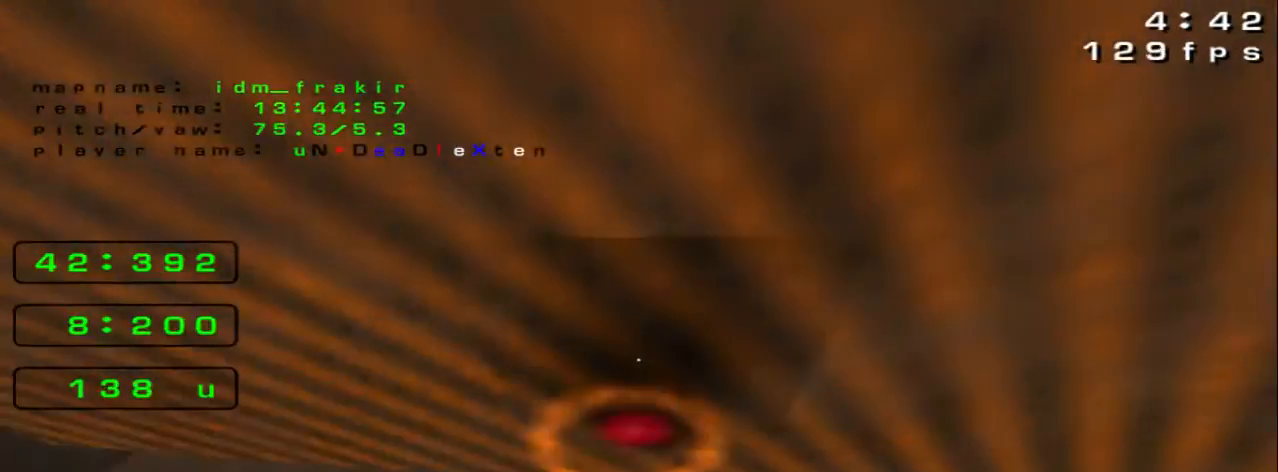
{"keys": ["up"], "events": []}
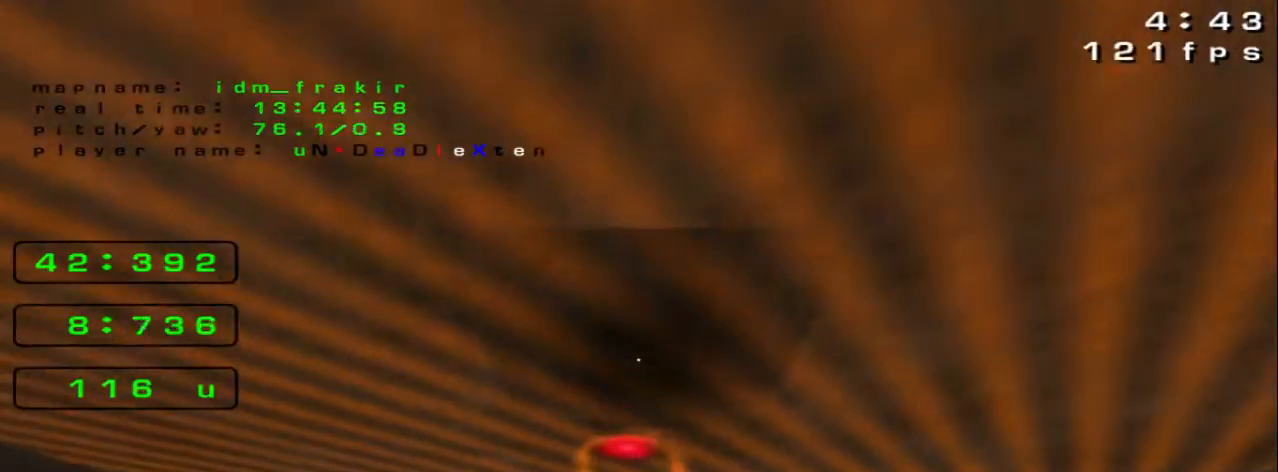
{"keys": ["up"], "events": [[320, "left", "down"], [400, "left", "up"]]}
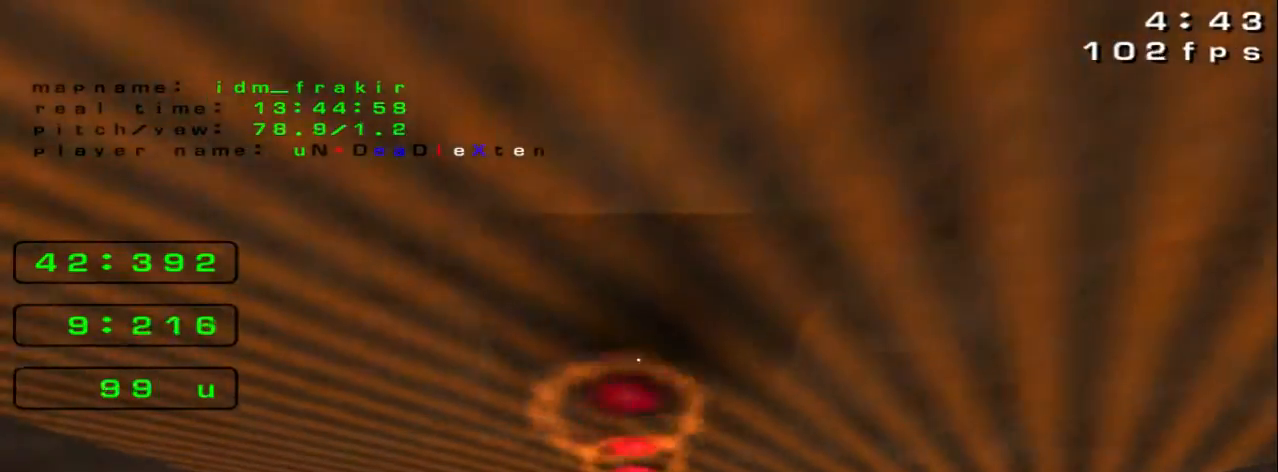
{"keys": ["up"], "events": []}
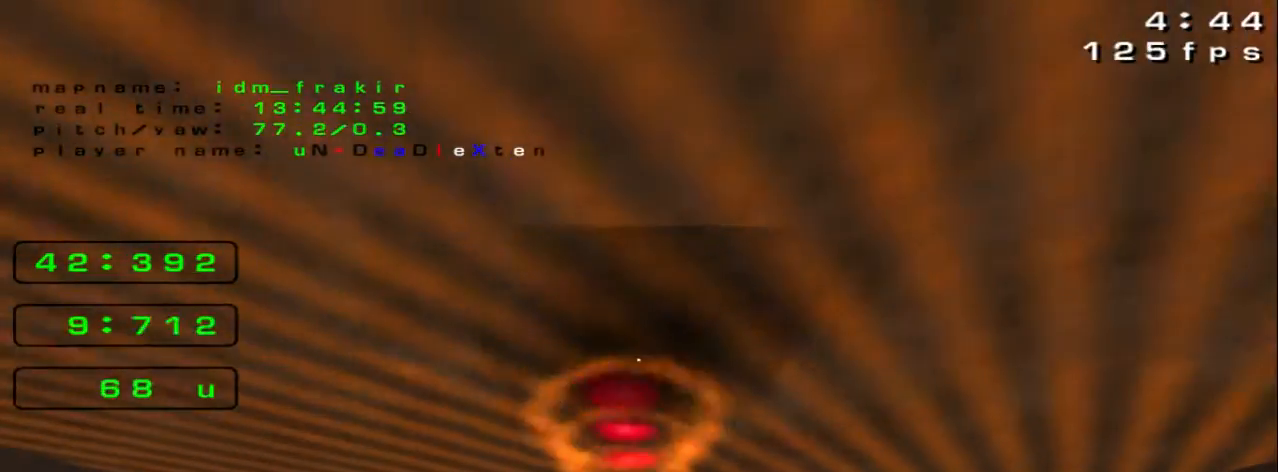
{"keys": ["up"], "events": []}
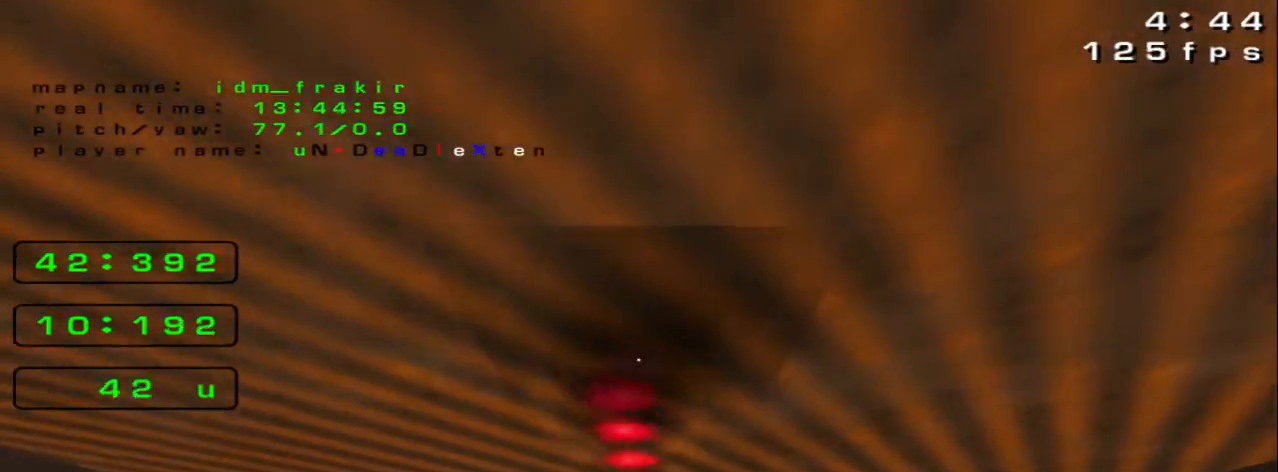
{"keys": [], "events": [[360, "up", "up"]]}